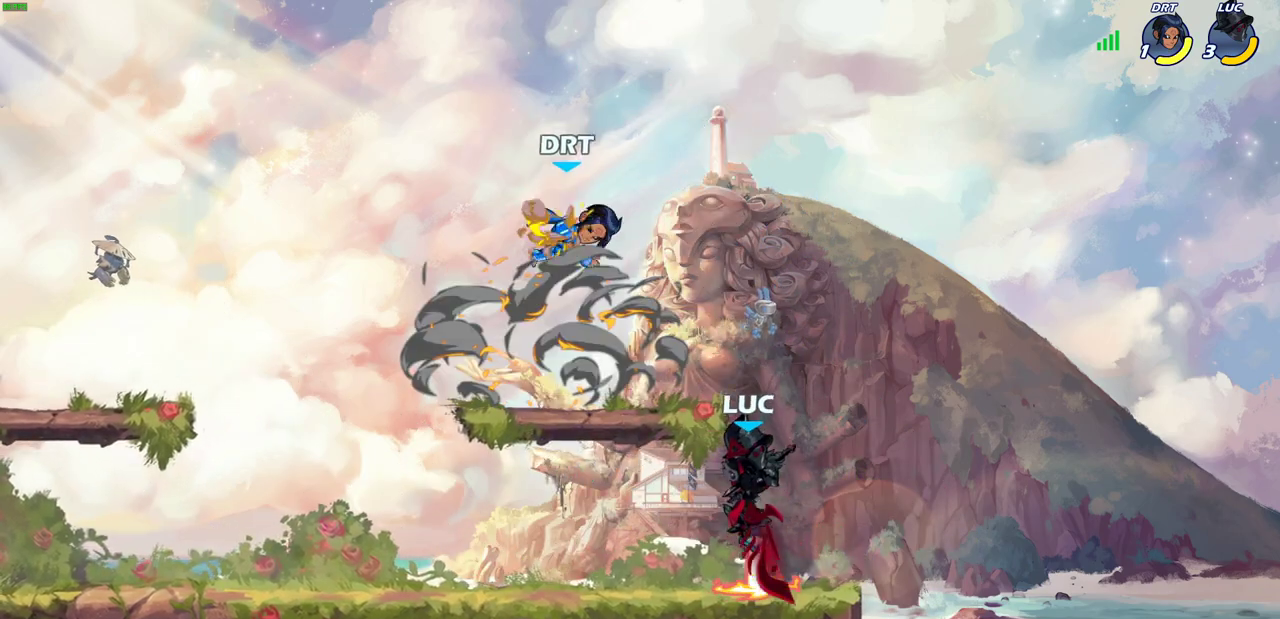
Gameplay with a controller (PlayStation layout); each line is a JSON object with the inputs held at the frame after it (dt_ms = milliseconds from this image to that frame). "events" lists button and stick changes between this image and that frame as [ms after this image, input, new state], when the widget could be followed in between. Not read: R1.
{"dt_ms": 700, "buttons": [], "left_stick": "right", "right_stick": "center", "events": [[67, "left_stick", "left"], [117, "left_stick", "up-left"], [233, "CROSS", "down"], [300, "left_stick", "up-right"], [333, "CIRCLE", "down"], [350, "CROSS", "up"], [367, "left_stick", "up"], [417, "CIRCLE", "up"], [433, "left_stick", "up-left"], [567, "left_stick", "up"], [650, "left_stick", "up-right"], [700, "left_stick", "right"]]}
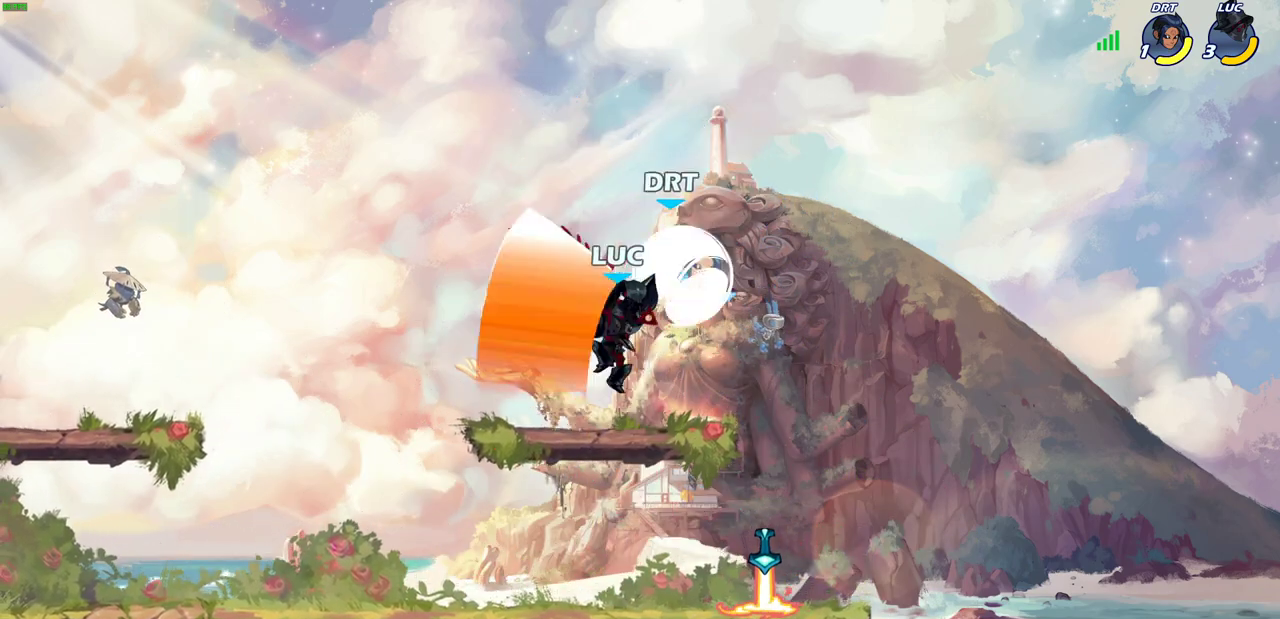
{"dt_ms": 400, "buttons": [], "left_stick": "down-left", "right_stick": "center", "events": [[383, "left_stick", "down-left"]]}
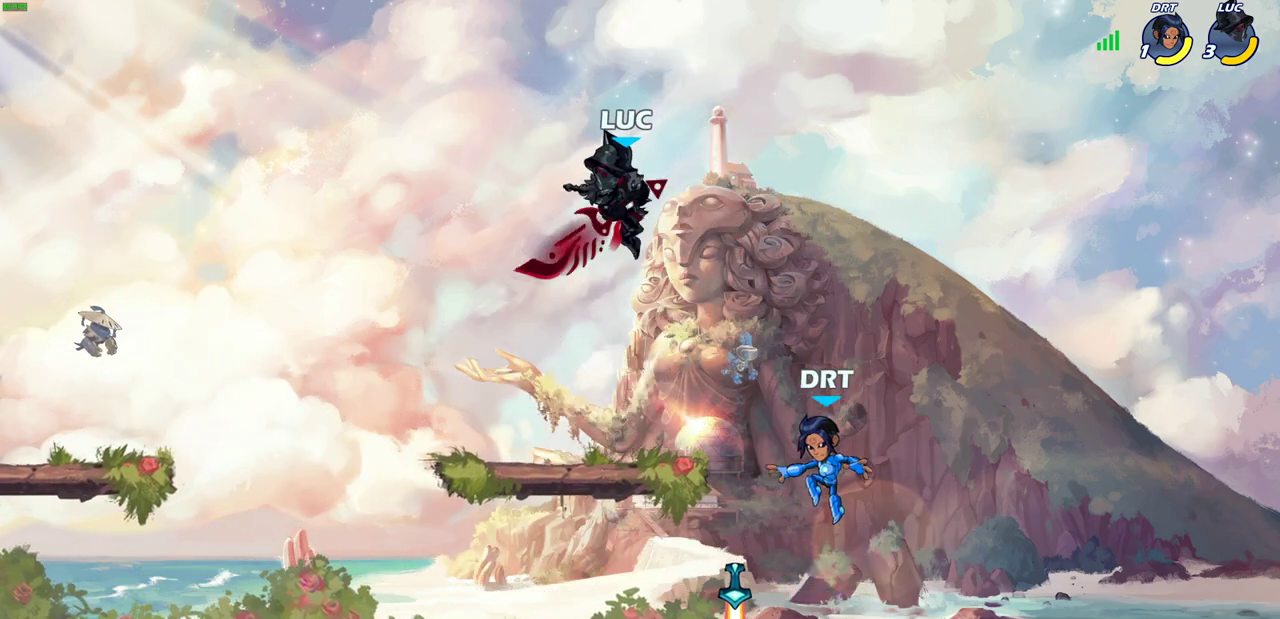
{"dt_ms": 300, "buttons": ["SQUARE"], "left_stick": "down", "right_stick": "center", "events": [[217, "left_stick", "down"], [233, "SQUARE", "down"]]}
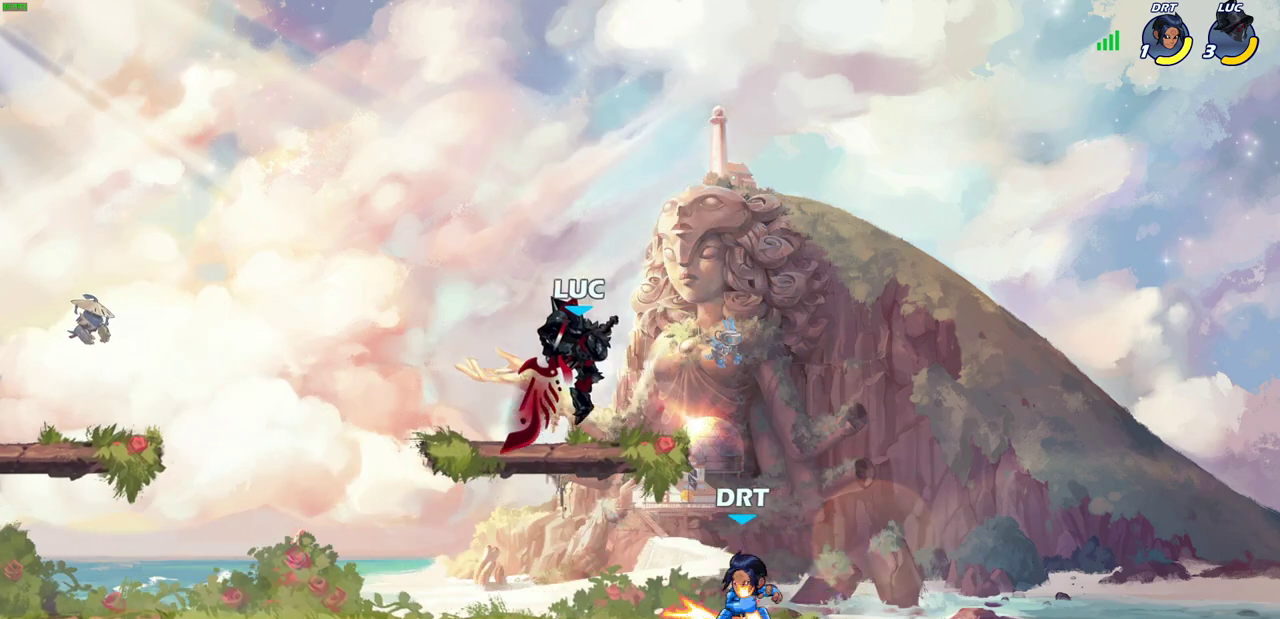
{"dt_ms": 700, "buttons": [], "left_stick": "center", "right_stick": "center", "events": [[17, "SQUARE", "up"], [50, "left_stick", "down-right"], [183, "SQUARE", "down"], [283, "left_stick", "down"], [317, "SQUARE", "up"], [400, "left_stick", "down-left"], [417, "SQUARE", "down"], [500, "SQUARE", "up"], [583, "SQUARE", "down"], [667, "left_stick", "center"], [683, "SQUARE", "up"]]}
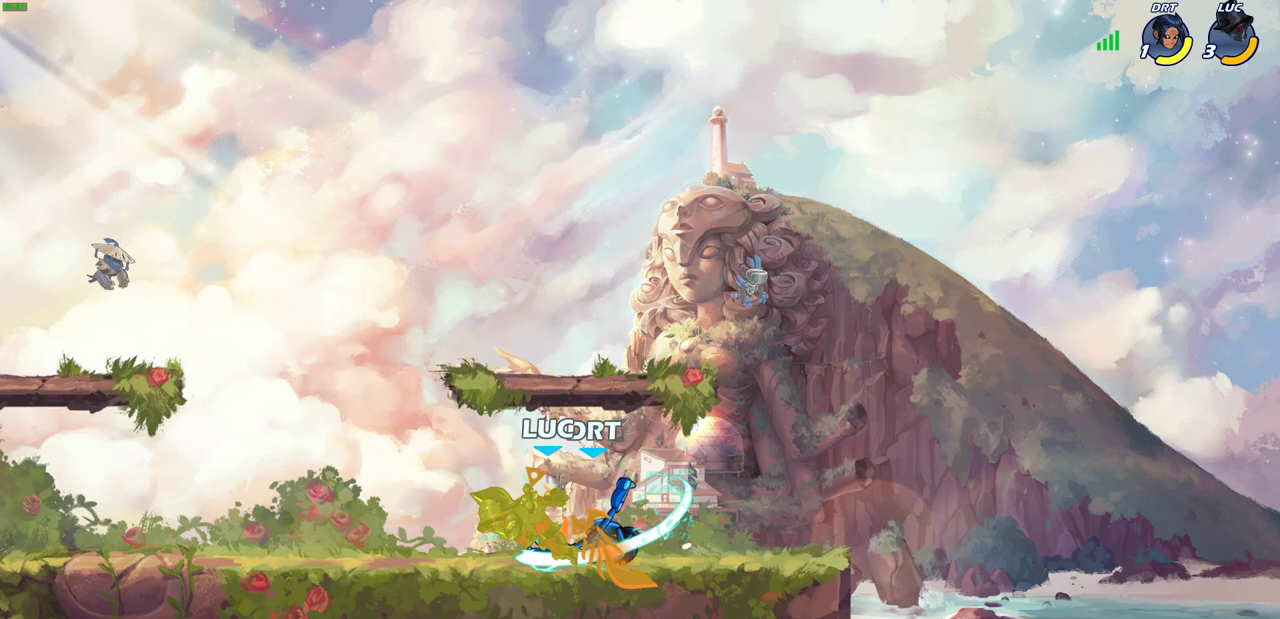
{"dt_ms": 500, "buttons": [], "left_stick": "center", "right_stick": "center", "events": []}
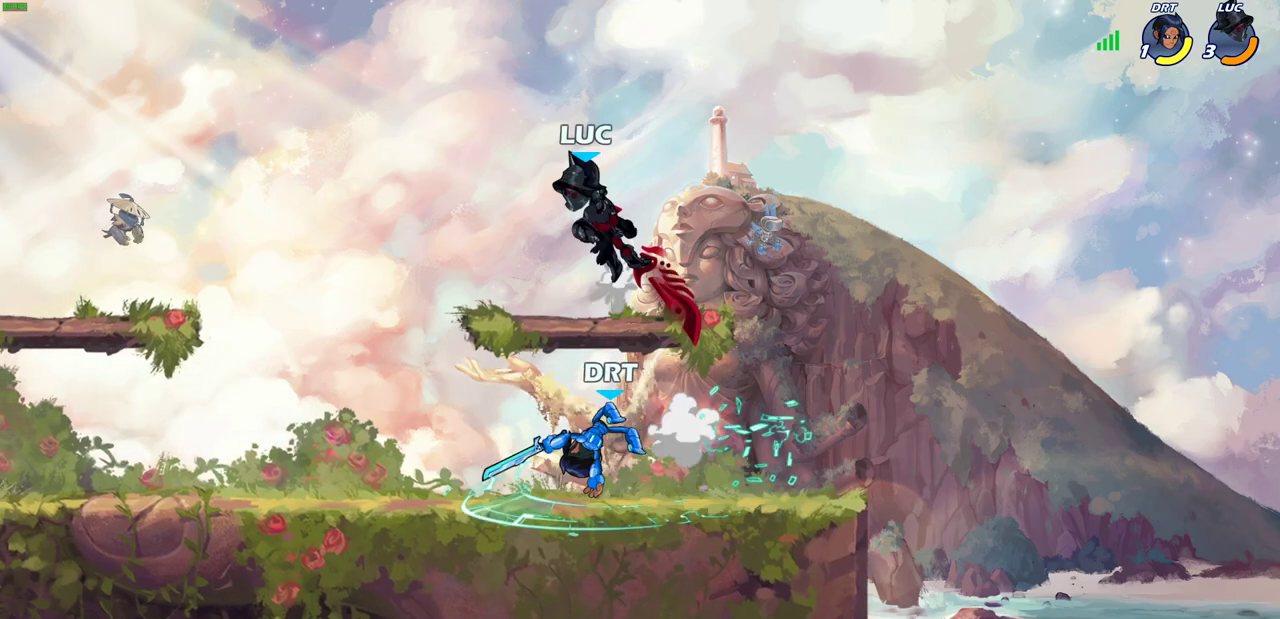
{"dt_ms": 500, "buttons": [], "left_stick": "left", "right_stick": "center", "events": [[233, "left_stick", "left"]]}
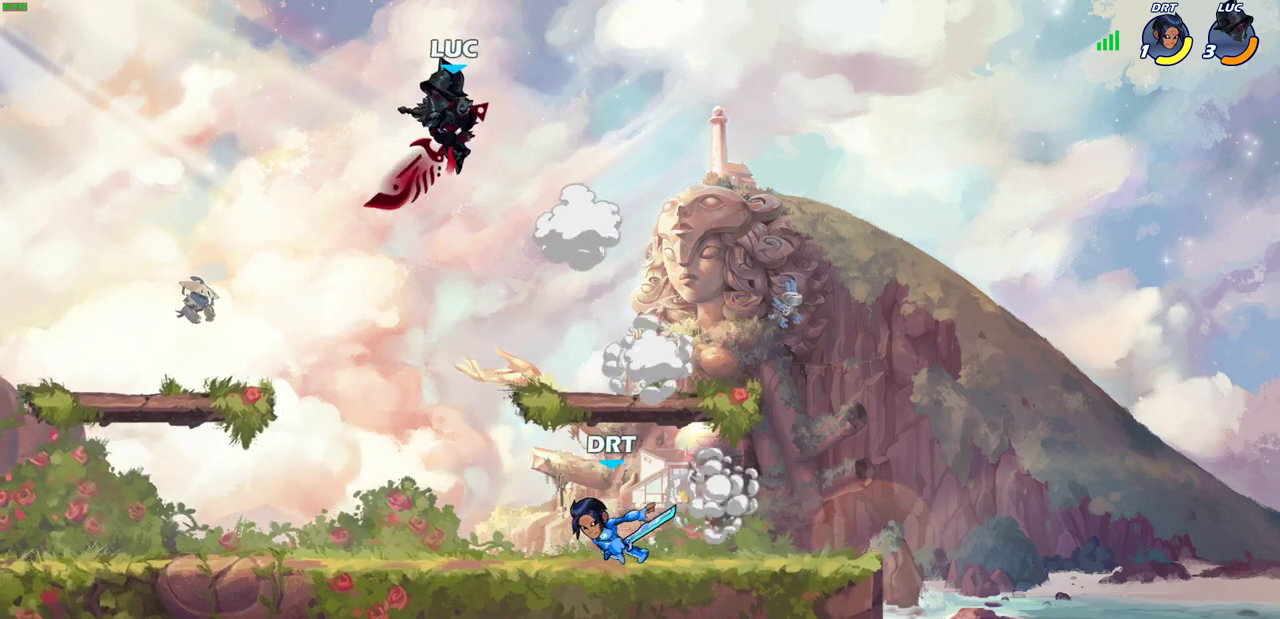
{"dt_ms": 500, "buttons": ["R2"], "left_stick": "up-right", "right_stick": "center", "events": [[17, "left_stick", "down-left"], [333, "left_stick", "down-right"], [383, "R2", "down"], [383, "left_stick", "up-right"]]}
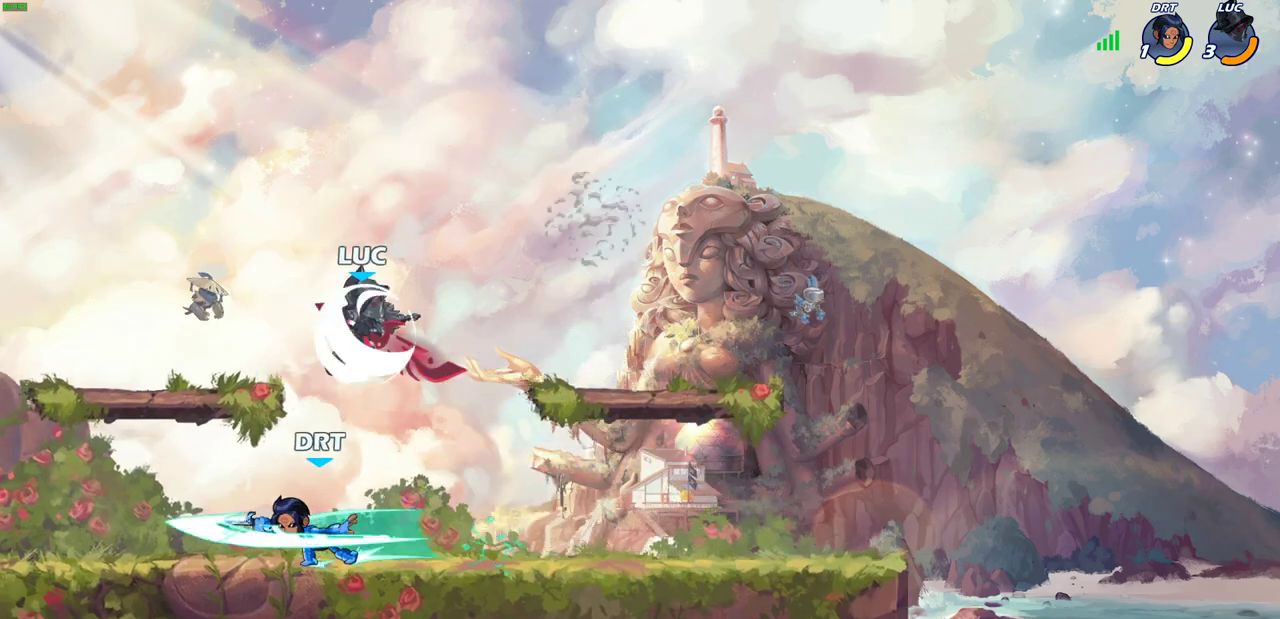
{"dt_ms": 300, "buttons": [], "left_stick": "left", "right_stick": "center", "events": [[100, "R2", "up"], [100, "left_stick", "down-left"], [217, "left_stick", "left"]]}
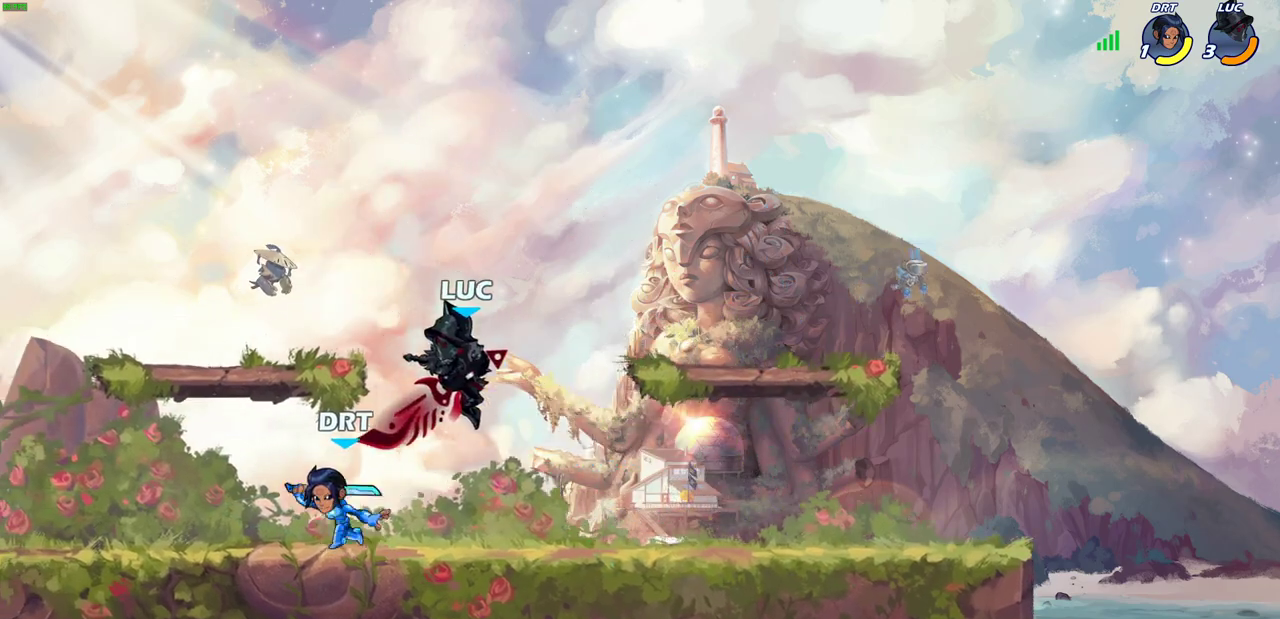
{"dt_ms": 600, "buttons": [], "left_stick": "center", "right_stick": "center", "events": [[17, "SQUARE", "down"], [50, "left_stick", "down-left"], [117, "SQUARE", "up"], [167, "left_stick", "down"], [200, "SQUARE", "down"], [317, "SQUARE", "up"], [400, "SQUARE", "down"], [500, "SQUARE", "up"], [500, "left_stick", "center"]]}
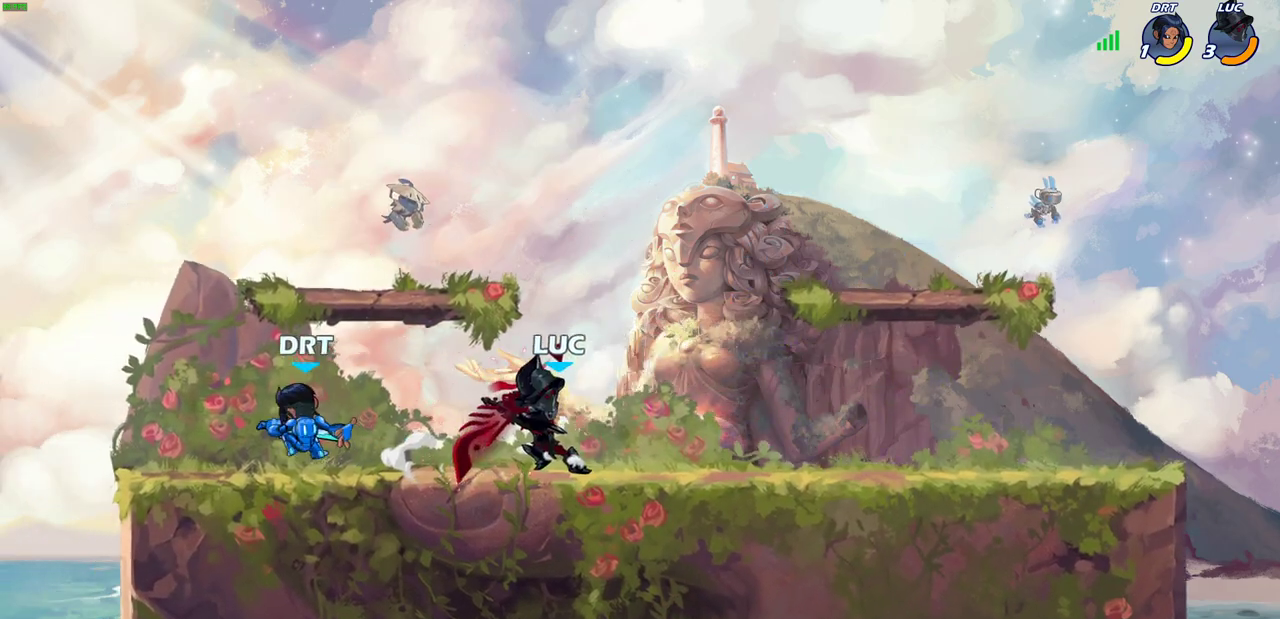
{"dt_ms": 700, "buttons": [], "left_stick": "up-right", "right_stick": "center", "events": [[33, "left_stick", "left"], [167, "SQUARE", "down"], [267, "SQUARE", "up"], [300, "left_stick", "center"], [383, "SQUARE", "down"], [483, "SQUARE", "up"], [700, "left_stick", "up-right"]]}
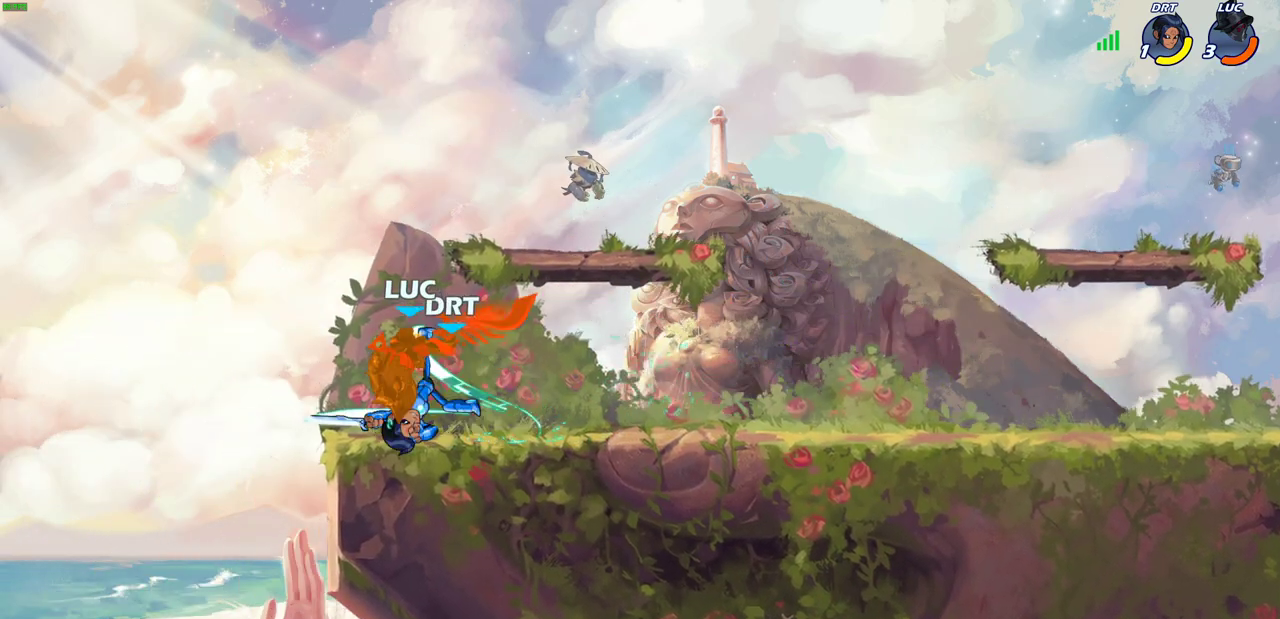
{"dt_ms": 400, "buttons": [], "left_stick": "right", "right_stick": "center", "events": [[350, "left_stick", "right"]]}
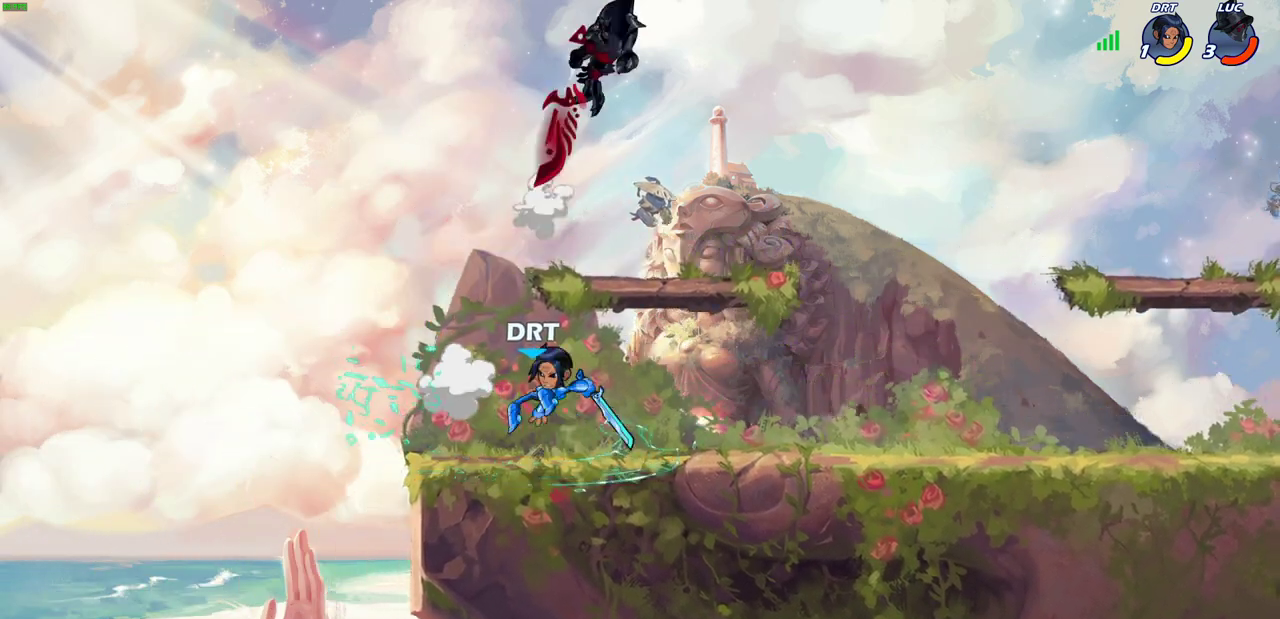
{"dt_ms": 400, "buttons": [], "left_stick": "up-right", "right_stick": "center", "events": [[50, "left_stick", "up-right"]]}
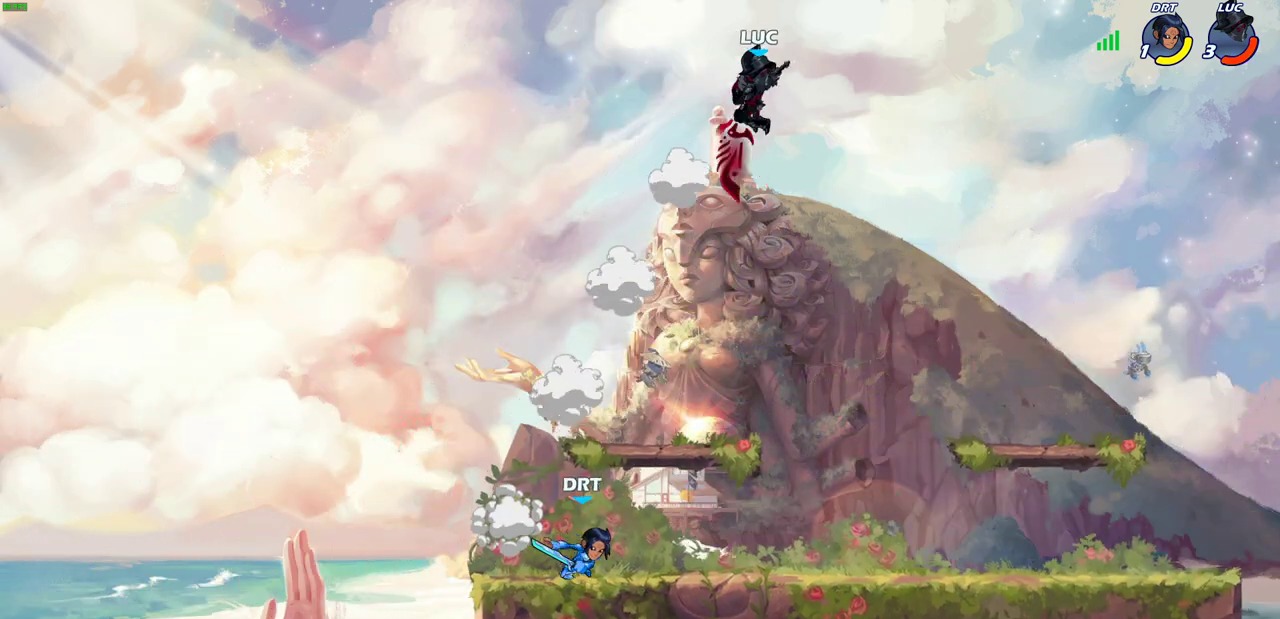
{"dt_ms": 800, "buttons": [], "left_stick": "left", "right_stick": "center", "events": [[83, "left_stick", "right"], [150, "left_stick", "down-right"], [200, "left_stick", "down"], [283, "left_stick", "down-left"], [433, "SQUARE", "down"], [533, "SQUARE", "up"], [783, "left_stick", "left"]]}
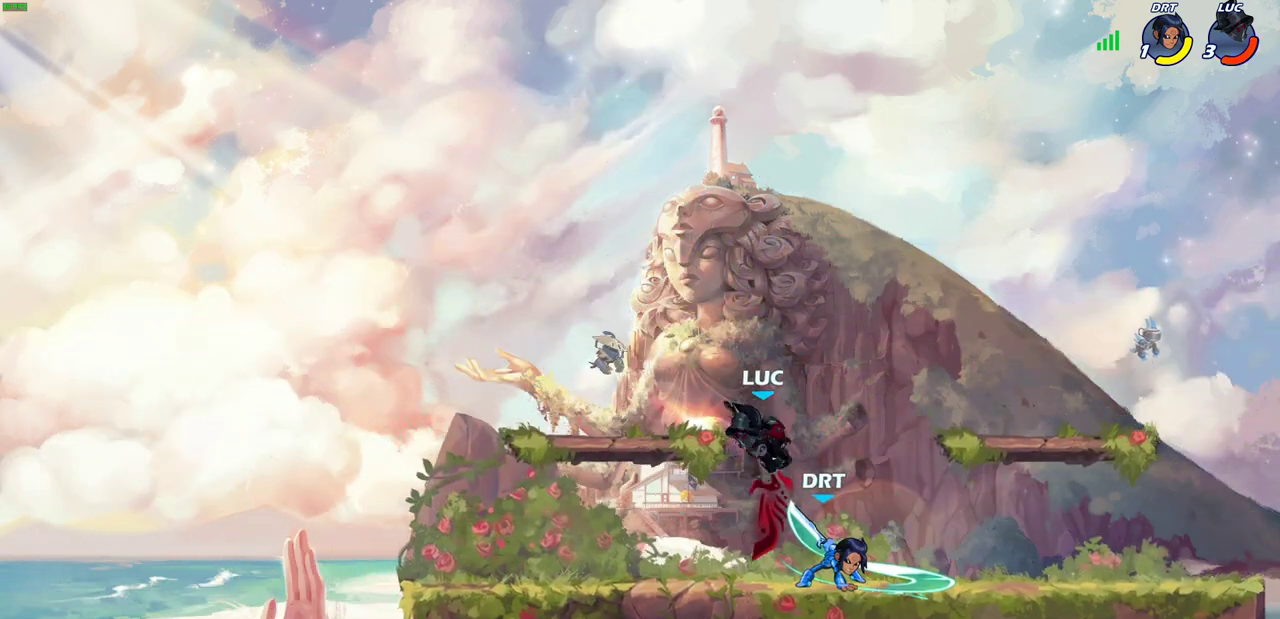
{"dt_ms": 300, "buttons": [], "left_stick": "up-right", "right_stick": "center", "events": [[150, "left_stick", "up-left"], [300, "left_stick", "up-right"]]}
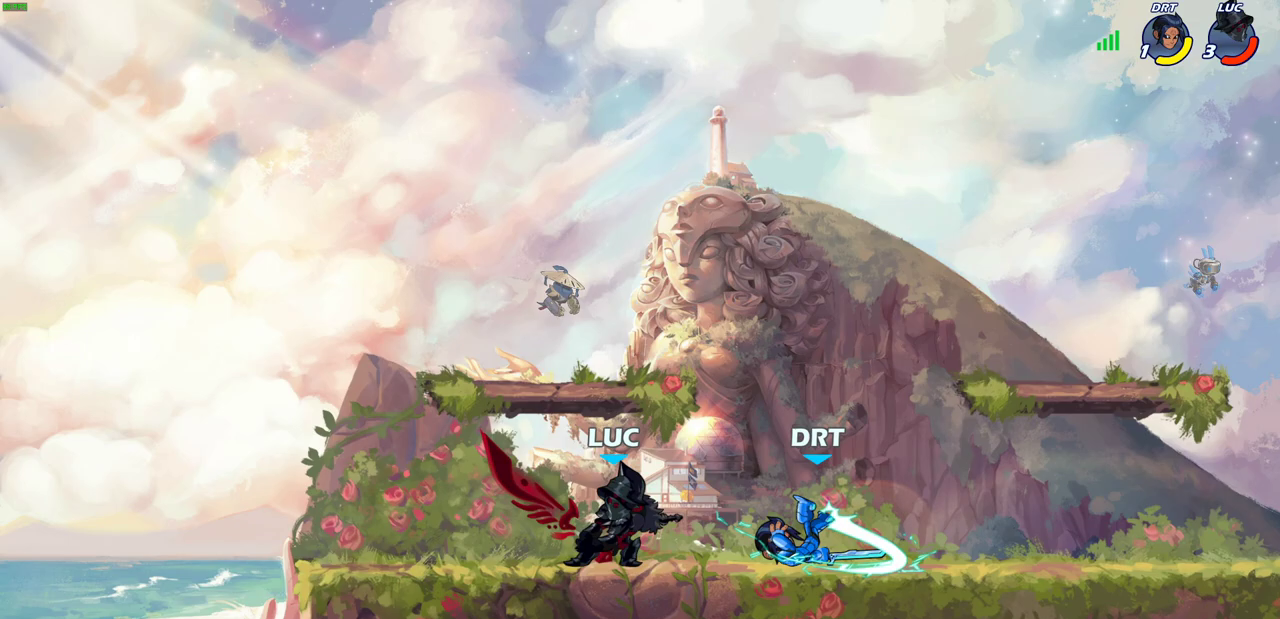
{"dt_ms": 300, "buttons": [], "left_stick": "center", "right_stick": "center", "events": [[67, "left_stick", "right"], [133, "left_stick", "down-right"], [200, "SQUARE", "down"], [200, "left_stick", "down"], [267, "SQUARE", "up"], [300, "left_stick", "center"]]}
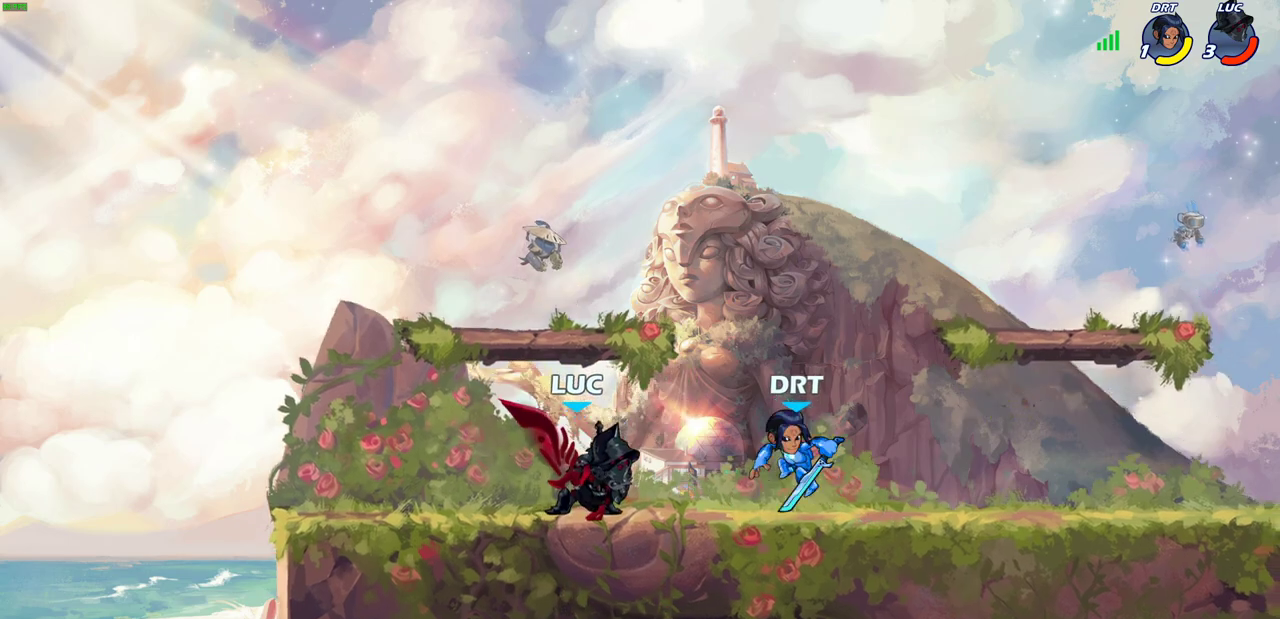
{"dt_ms": 700, "buttons": [], "left_stick": "center", "right_stick": "center", "events": [[67, "SQUARE", "down"], [150, "SQUARE", "up"], [233, "SQUARE", "down"], [317, "SQUARE", "up"]]}
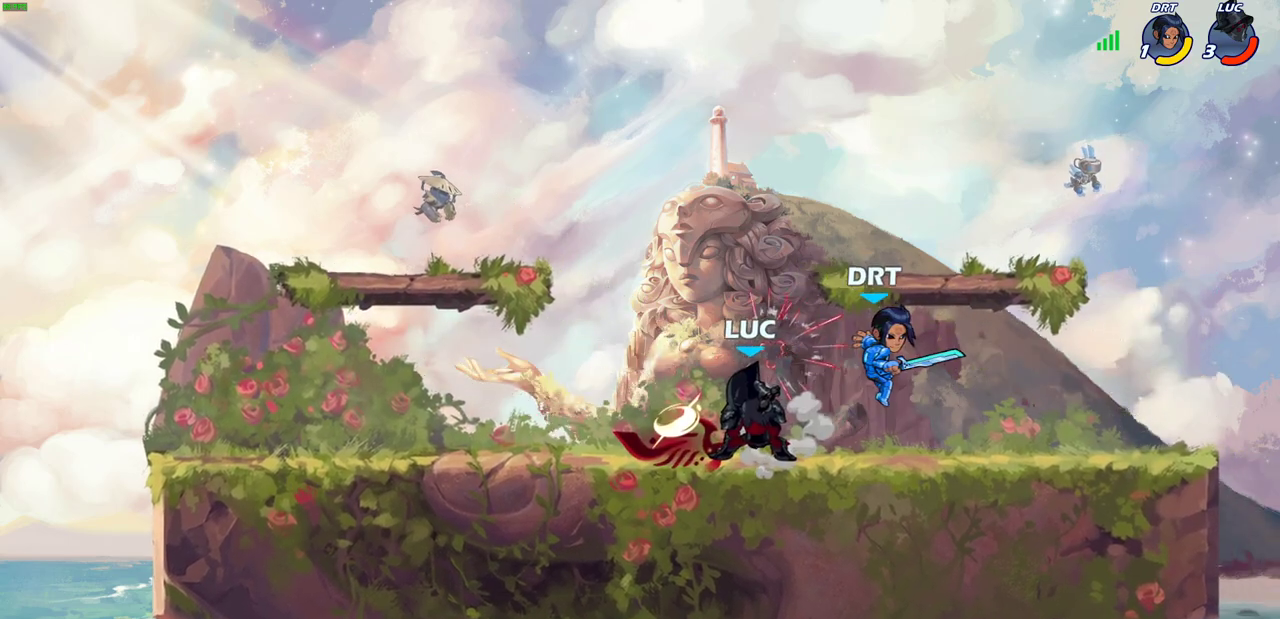
{"dt_ms": 700, "buttons": ["SQUARE"], "left_stick": "center", "right_stick": "center", "events": [[433, "left_stick", "up-left"], [483, "left_stick", "center"], [517, "SQUARE", "down"], [583, "SQUARE", "up"], [667, "SQUARE", "down"]]}
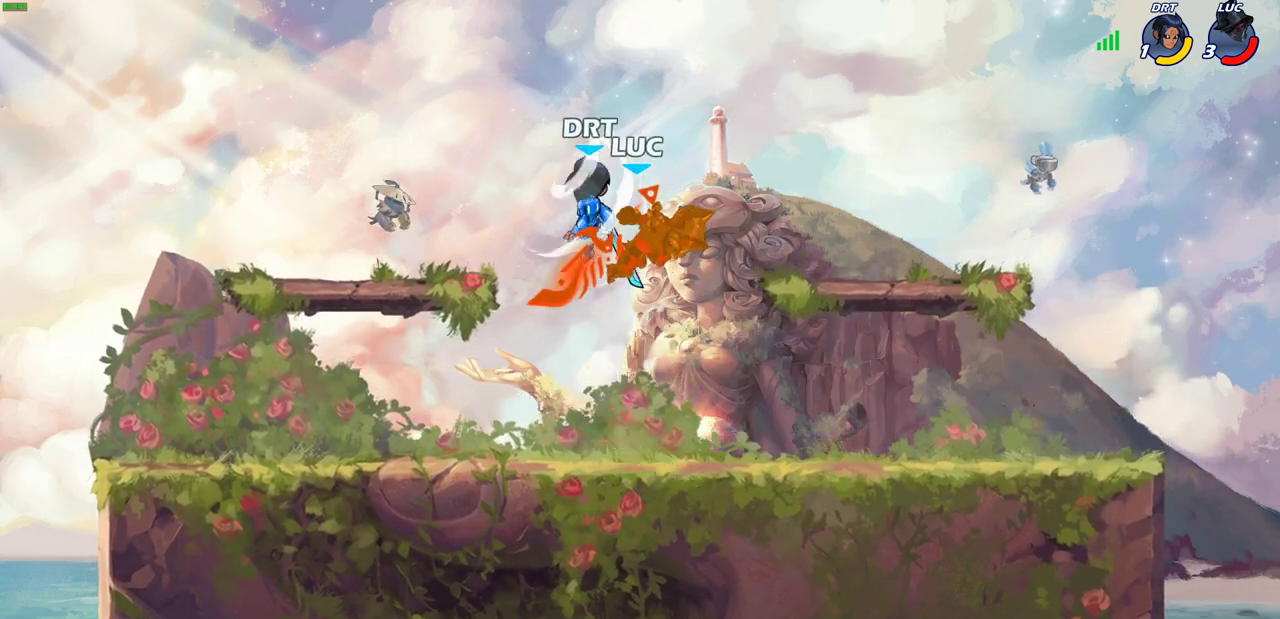
{"dt_ms": 300, "buttons": ["R2"], "left_stick": "right", "right_stick": "center", "events": [[67, "SQUARE", "up"], [167, "left_stick", "right"], [233, "R2", "down"]]}
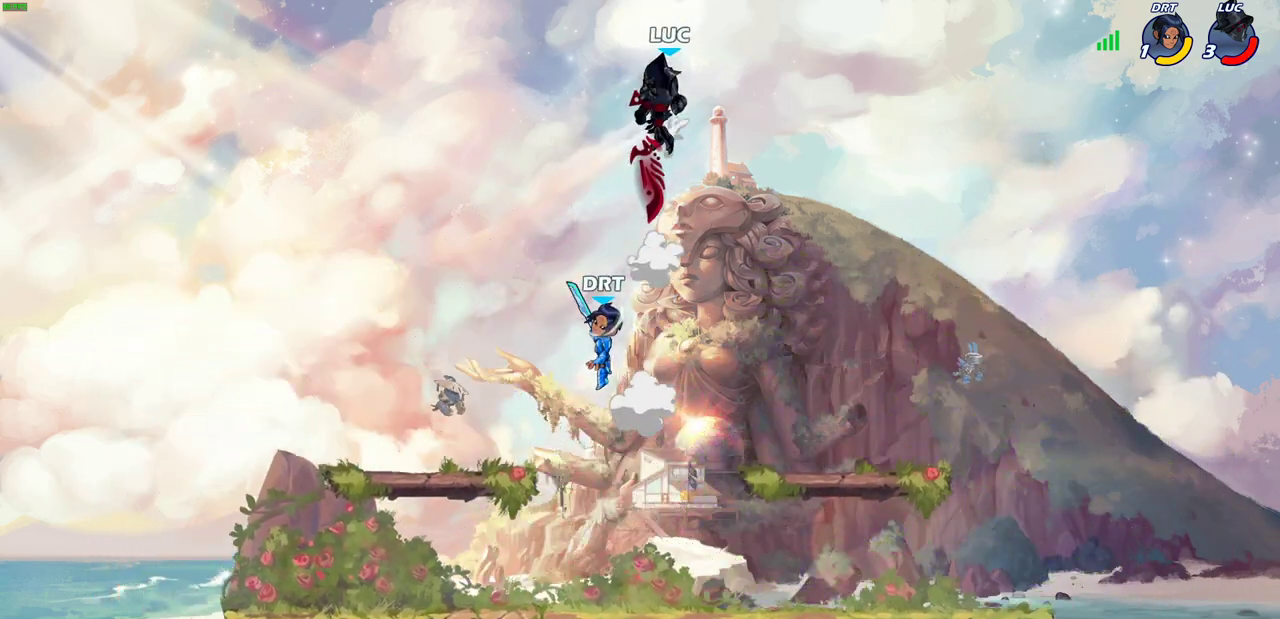
{"dt_ms": 400, "buttons": [], "left_stick": "up-left", "right_stick": "center", "events": [[83, "R2", "up"], [183, "R2", "down"], [300, "R2", "up"], [300, "left_stick", "up-right"], [383, "left_stick", "up-left"]]}
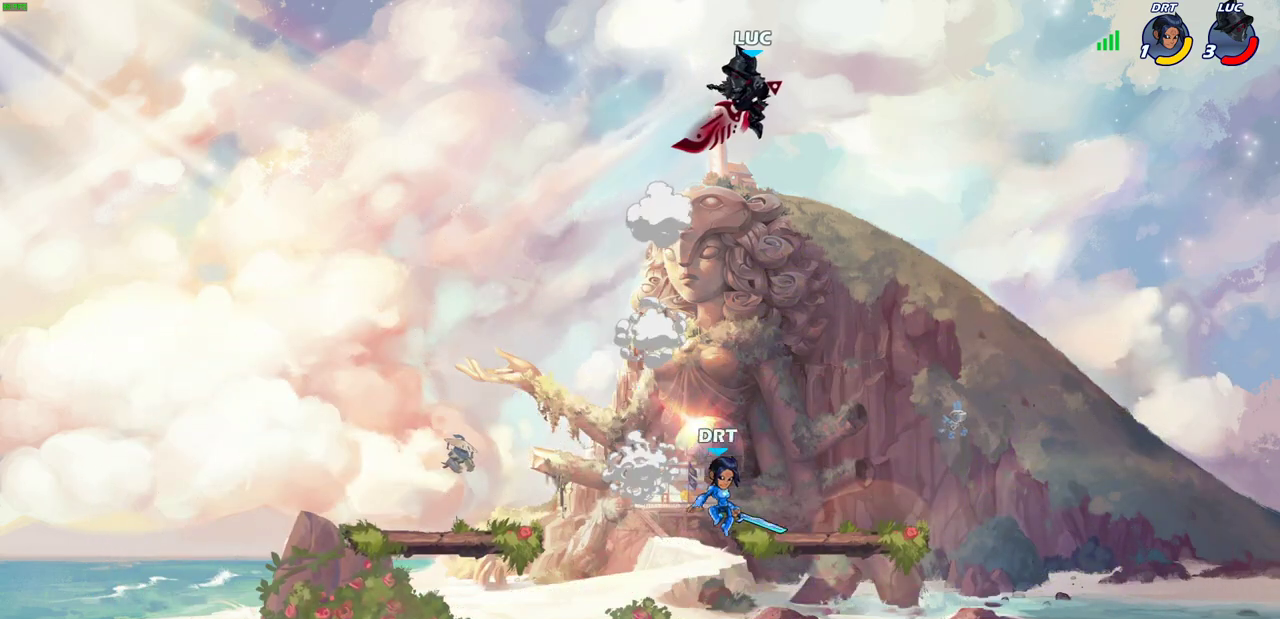
{"dt_ms": 700, "buttons": [], "left_stick": "center", "right_stick": "center", "events": [[117, "left_stick", "left"], [167, "left_stick", "down-left"], [217, "left_stick", "down"], [283, "left_stick", "center"]]}
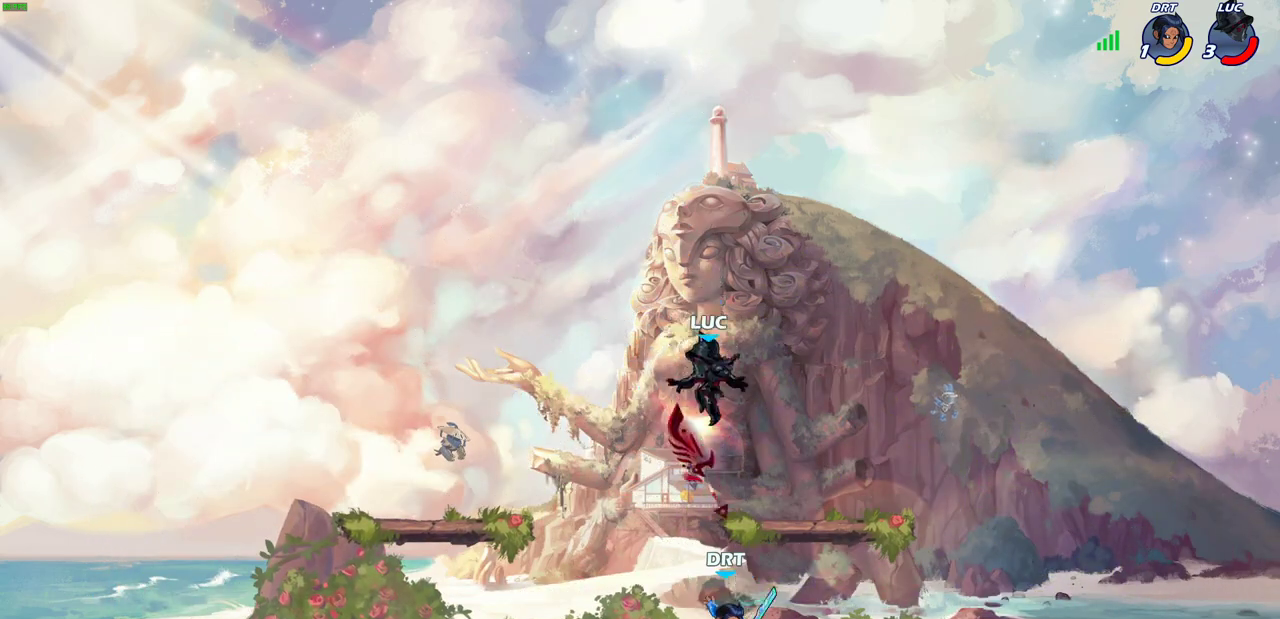
{"dt_ms": 400, "buttons": [], "left_stick": "down-right", "right_stick": "center", "events": [[83, "left_stick", "right"], [167, "CROSS", "down"], [317, "CROSS", "up"], [383, "left_stick", "down-right"]]}
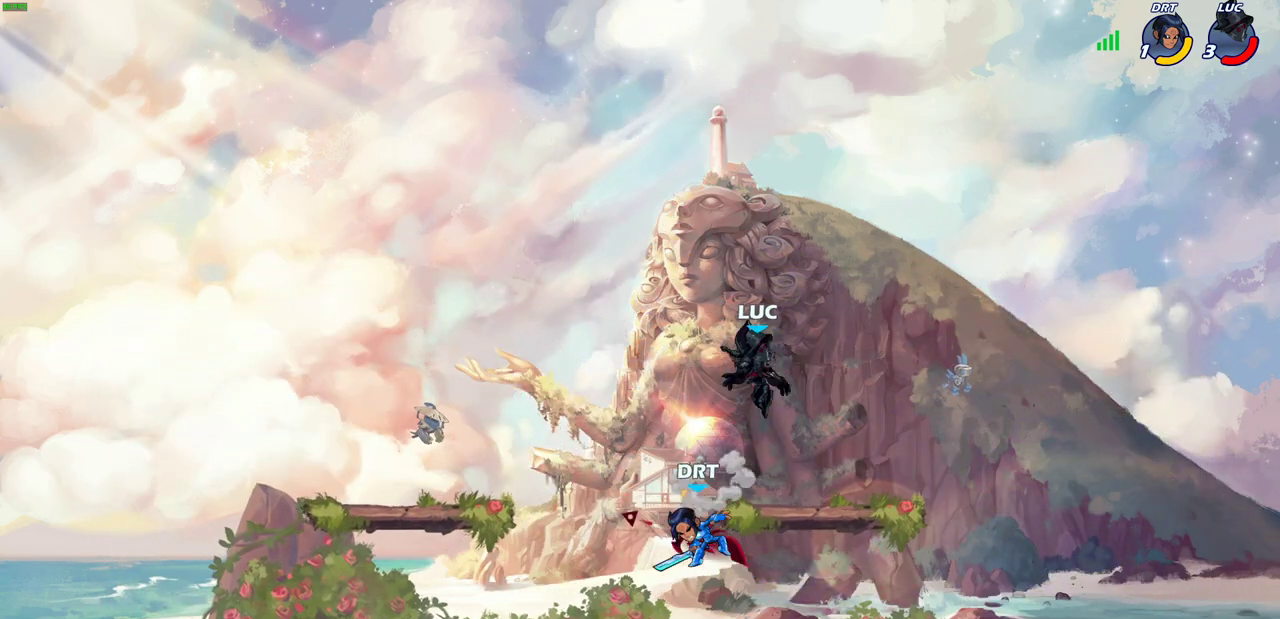
{"dt_ms": 400, "buttons": [], "left_stick": "down-left", "right_stick": "center", "events": [[100, "left_stick", "down-left"], [250, "left_stick", "down"], [317, "left_stick", "down-left"]]}
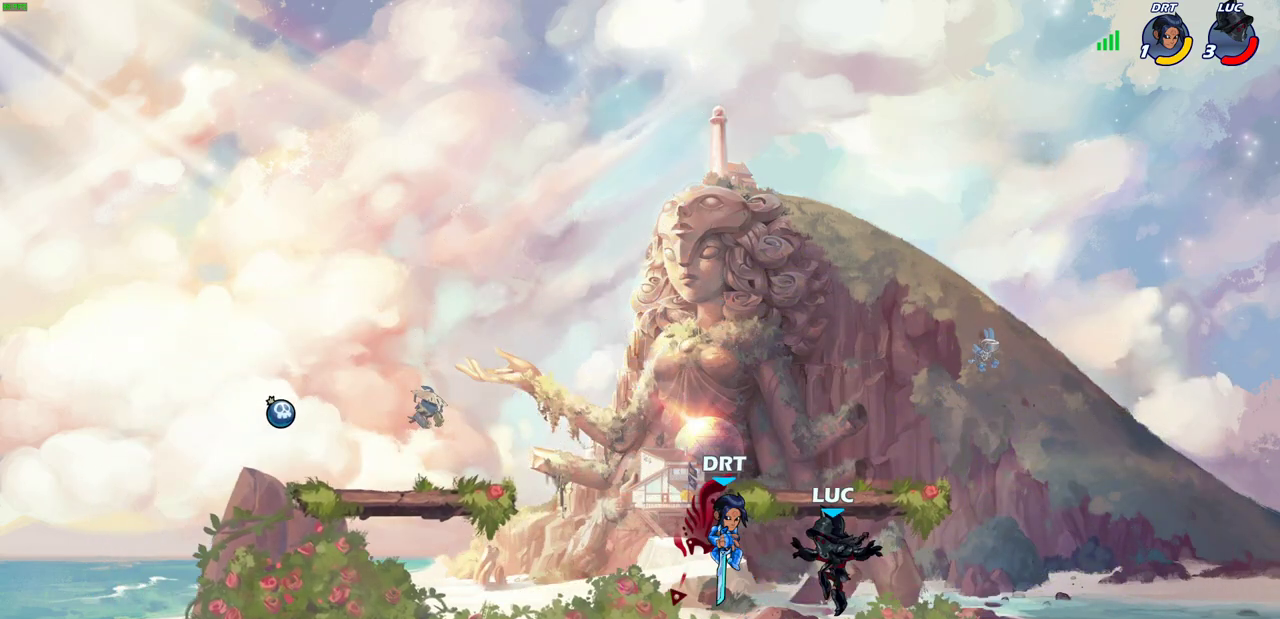
{"dt_ms": 700, "buttons": [], "left_stick": "down-right", "right_stick": "center", "events": [[117, "left_stick", "left"], [217, "left_stick", "right"], [283, "R2", "down"], [483, "R2", "up"], [533, "left_stick", "up-left"], [700, "left_stick", "down-right"]]}
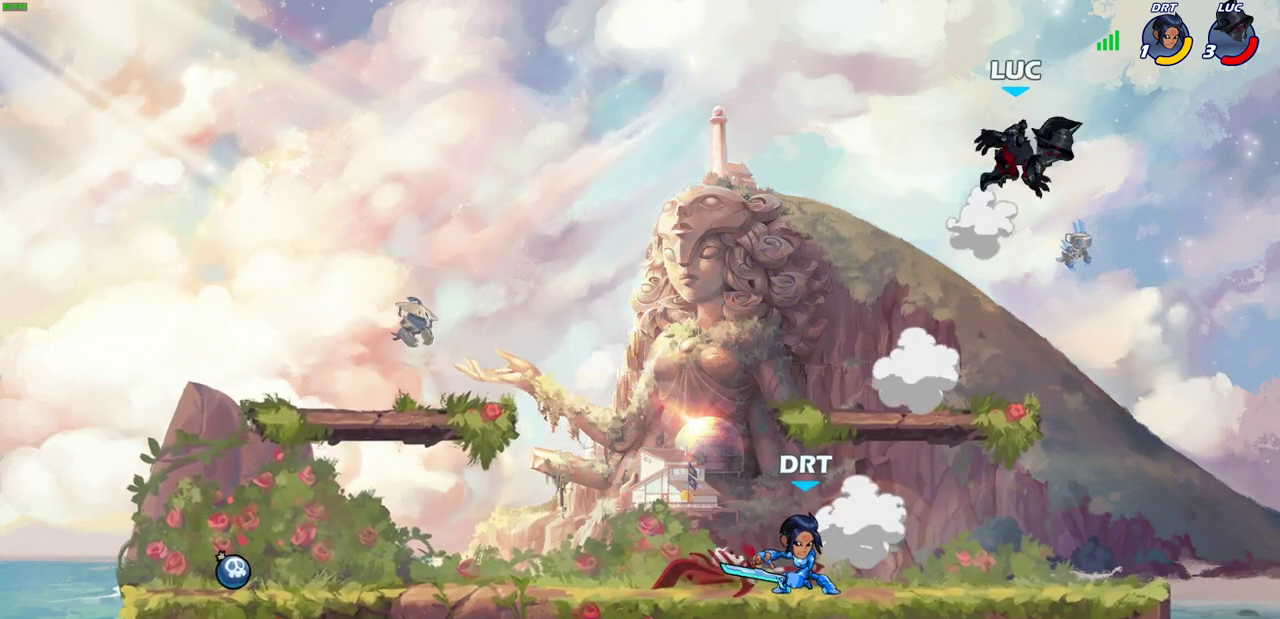
{"dt_ms": 400, "buttons": [], "left_stick": "down", "right_stick": "center", "events": [[400, "left_stick", "down"]]}
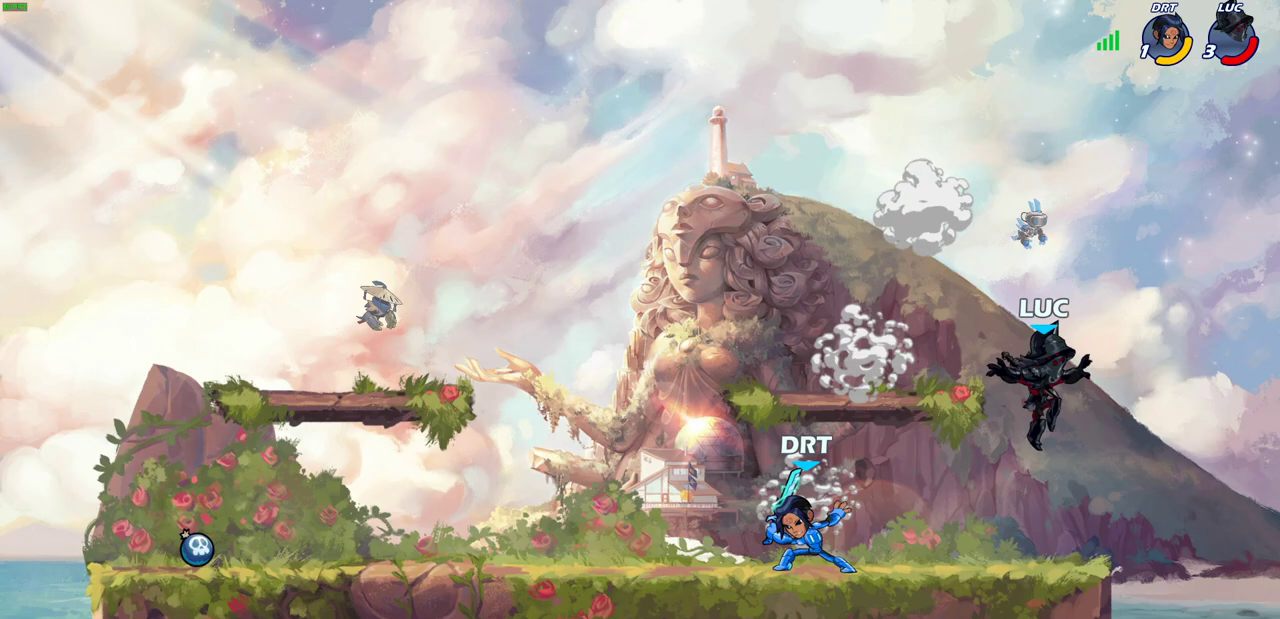
{"dt_ms": 300, "buttons": [], "left_stick": "left", "right_stick": "center", "events": [[50, "left_stick", "down-right"], [83, "CROSS", "down"], [167, "left_stick", "up-left"], [217, "CROSS", "up"], [267, "left_stick", "left"]]}
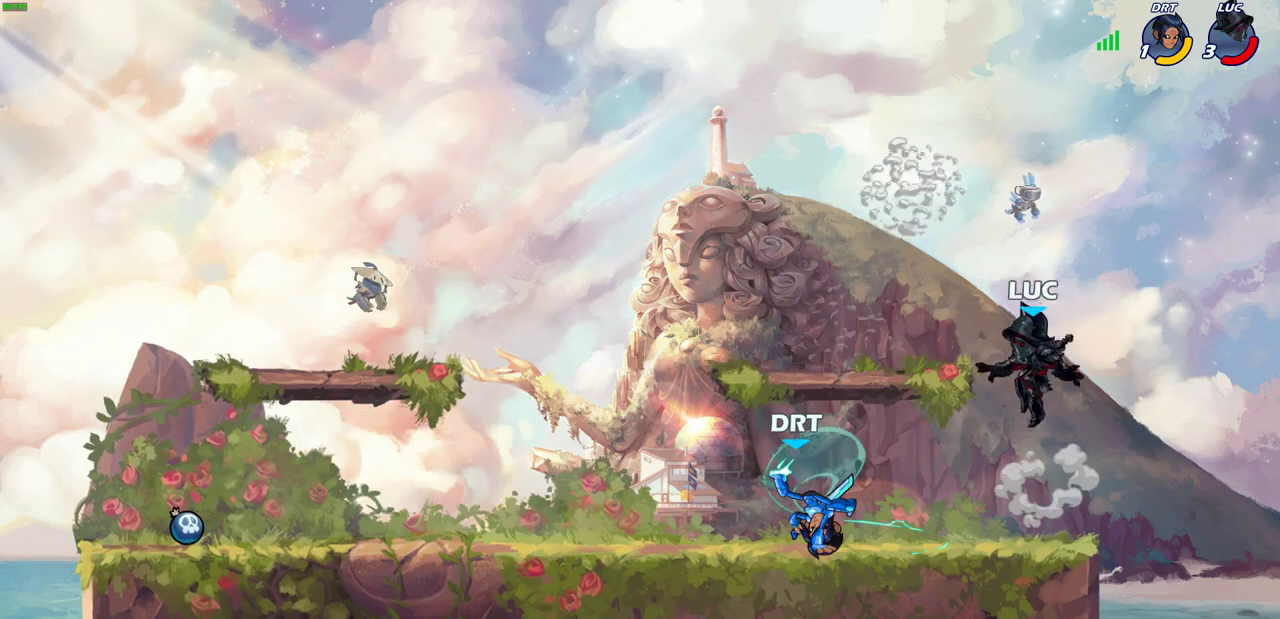
{"dt_ms": 800, "buttons": [], "left_stick": "center", "right_stick": "center", "events": [[117, "left_stick", "down-left"], [400, "R2", "down"], [400, "SQUARE", "down"], [400, "left_stick", "down"], [500, "SQUARE", "up"], [533, "R2", "up"], [533, "left_stick", "center"], [717, "CIRCLE", "down"], [800, "CIRCLE", "up"]]}
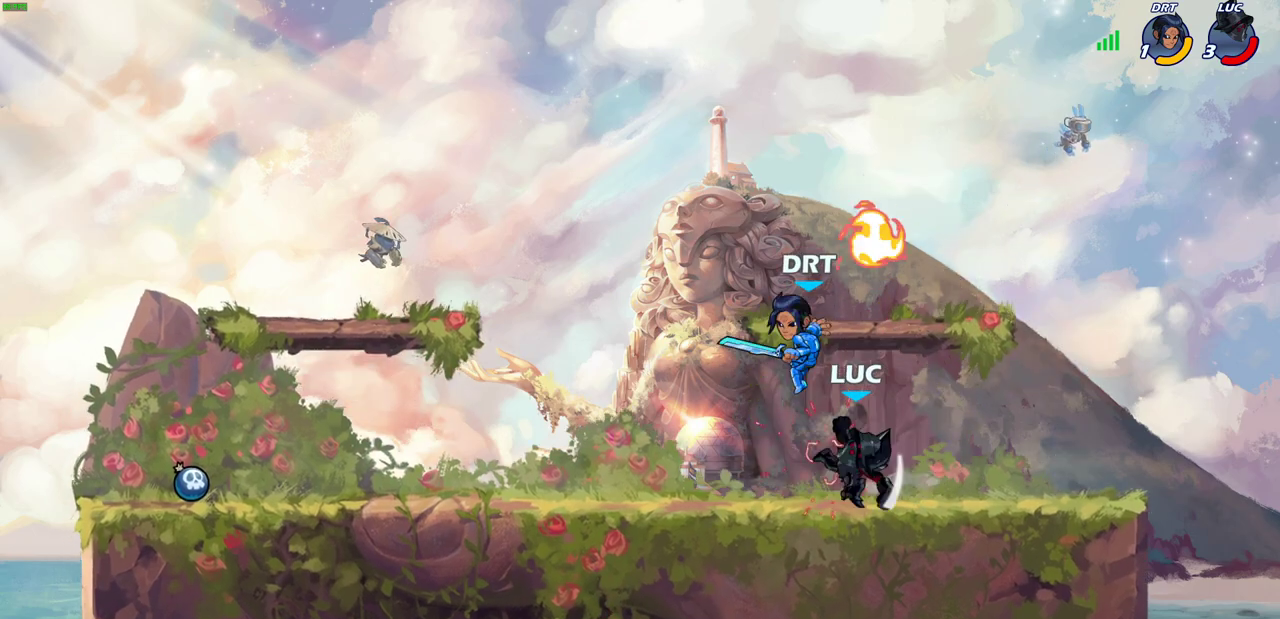
{"dt_ms": 400, "buttons": [], "left_stick": "center", "right_stick": "center", "events": []}